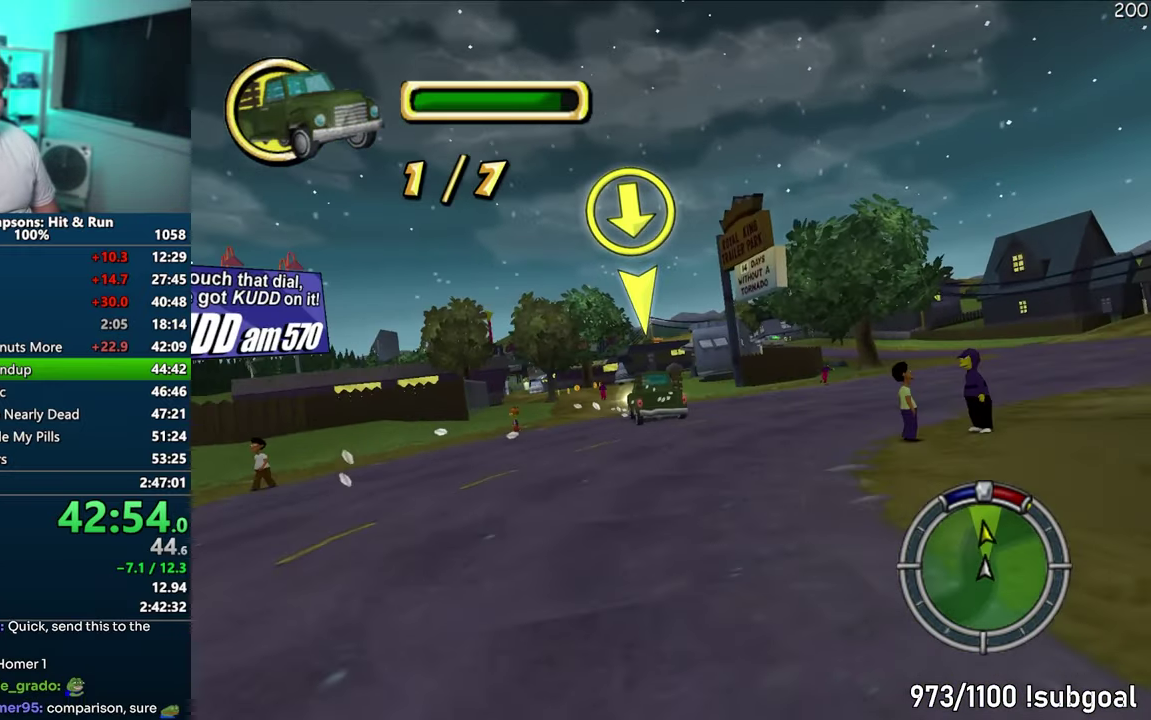
Gameplay with a controller (PlayStation layout); each line is a JSON object with the inputs held at the frame after it. "events" lists button and stick changes between this image and that frame as [ms after this image, input, new state], when the widget could be followed in between. This overlay highlights the sticks when they move; stick clicks (L3) are not distinguishable. Not read: L3 R3 left_stick.
{"buttons": ["CROSS"], "events": []}
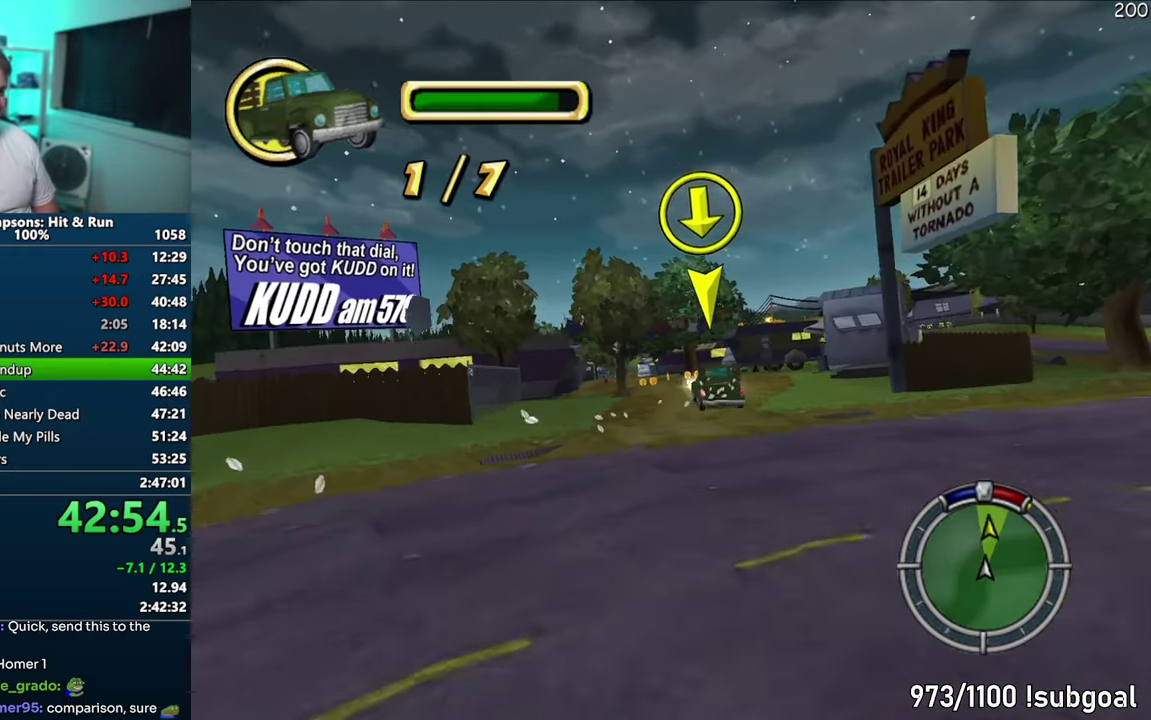
{"buttons": ["CROSS"], "events": []}
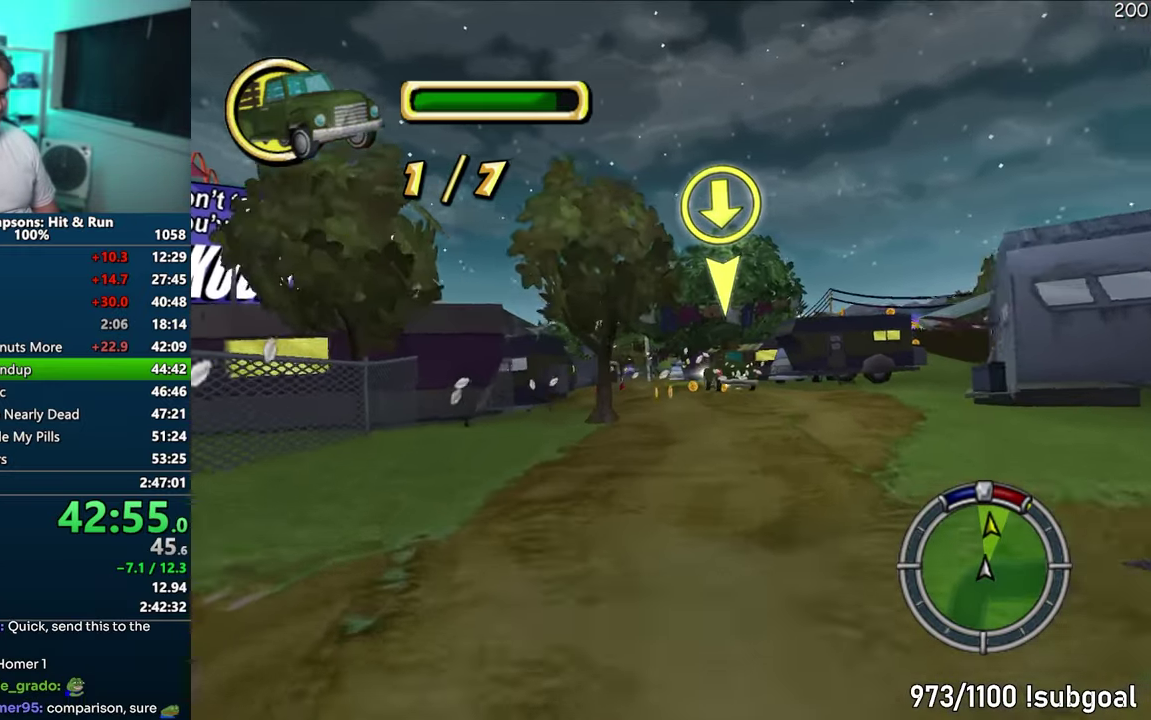
{"buttons": ["CROSS"], "events": []}
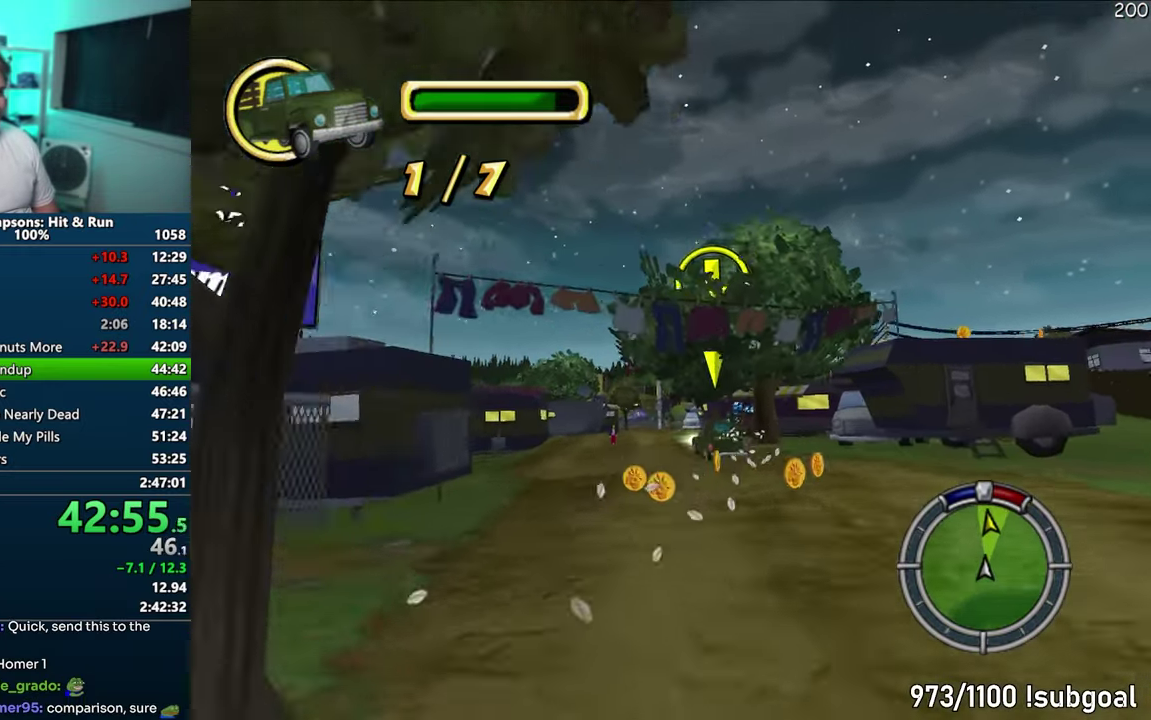
{"buttons": ["CROSS"], "events": []}
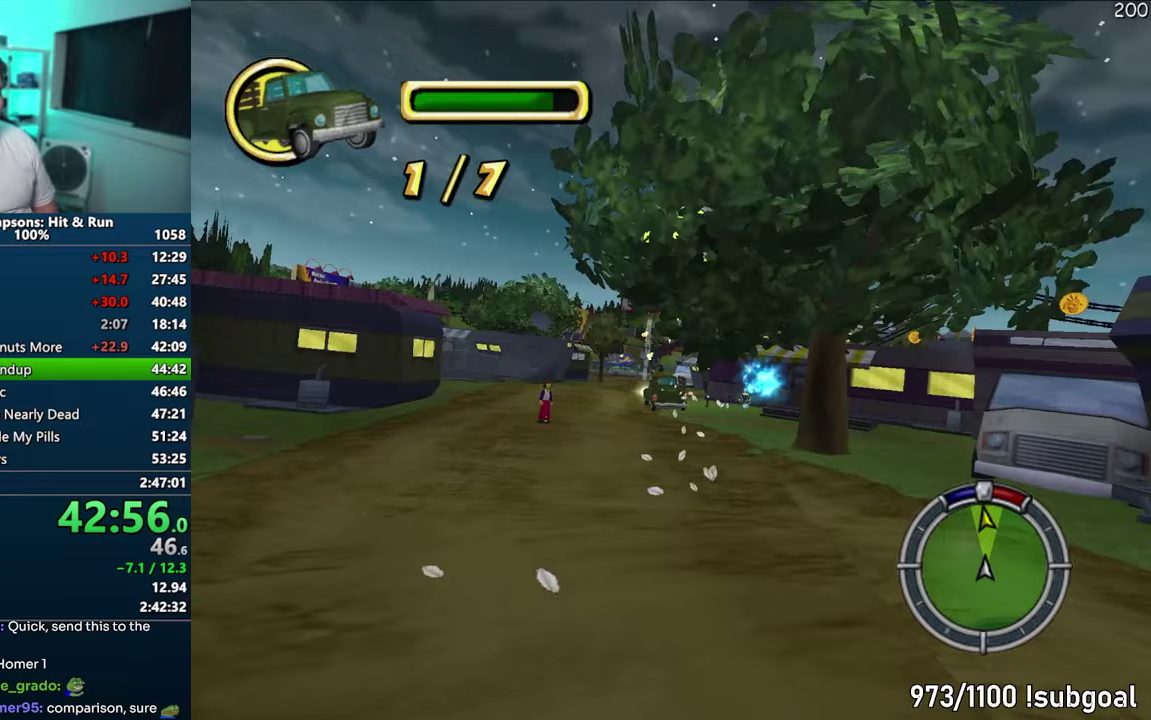
{"buttons": ["CROSS"], "events": []}
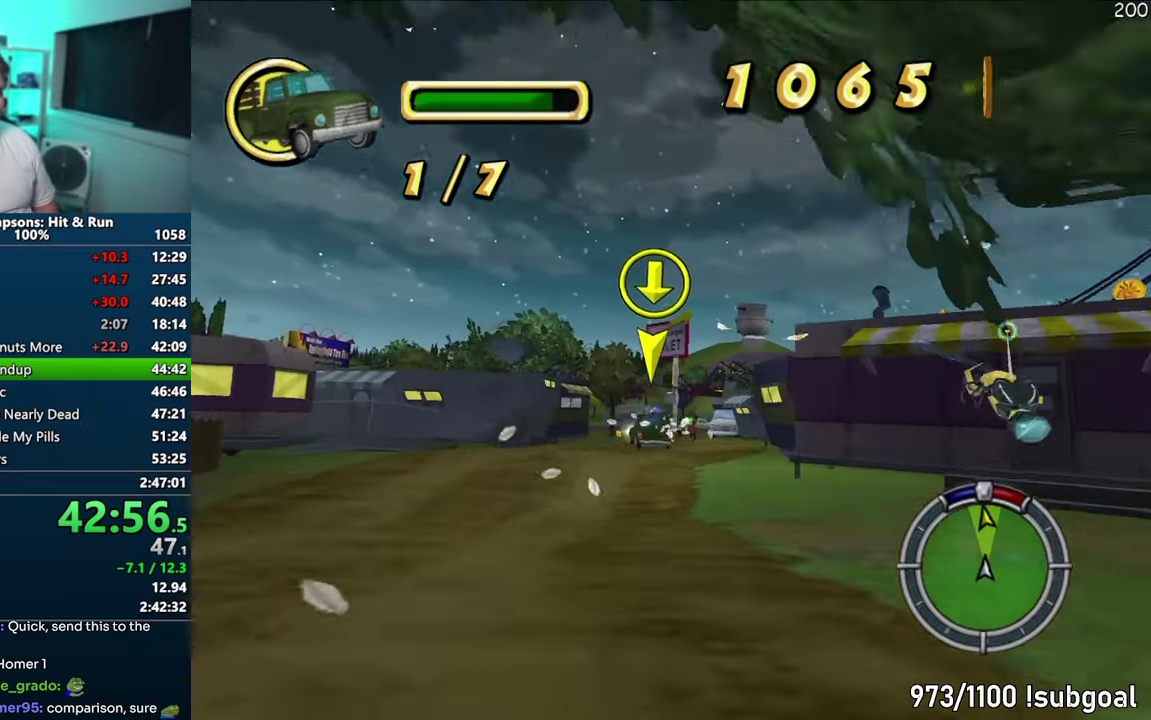
{"buttons": [], "events": [[367, "CROSS", "up"]]}
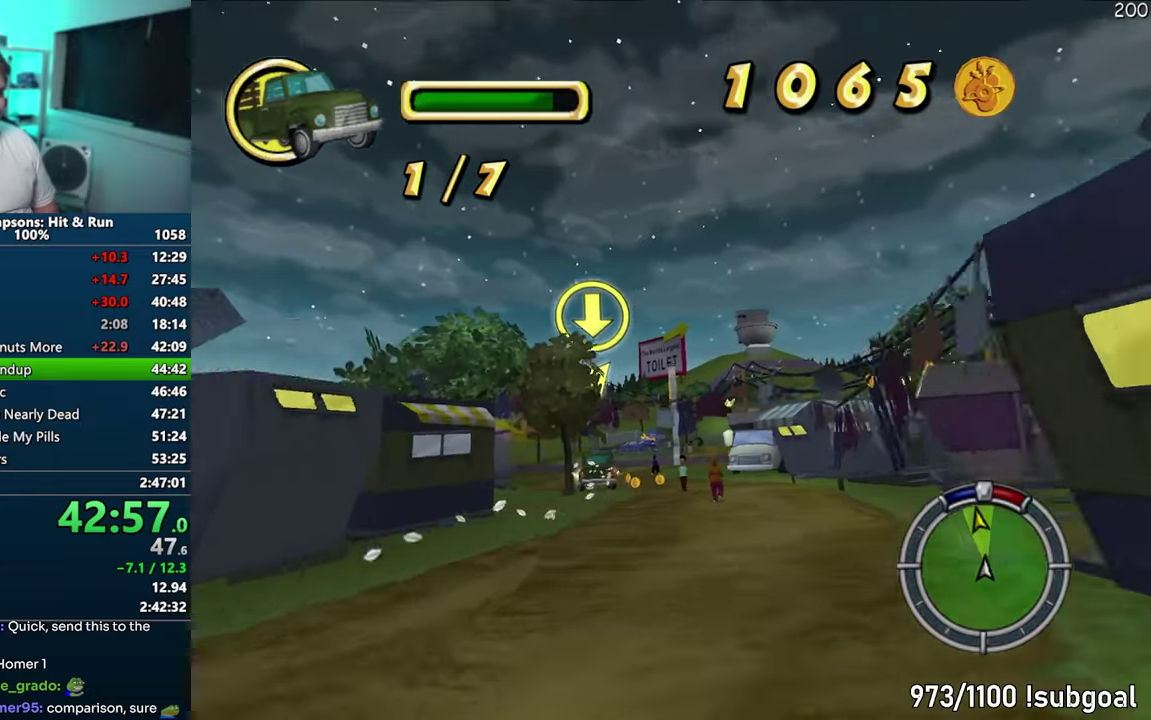
{"buttons": ["CROSS"], "events": [[217, "CROSS", "down"]]}
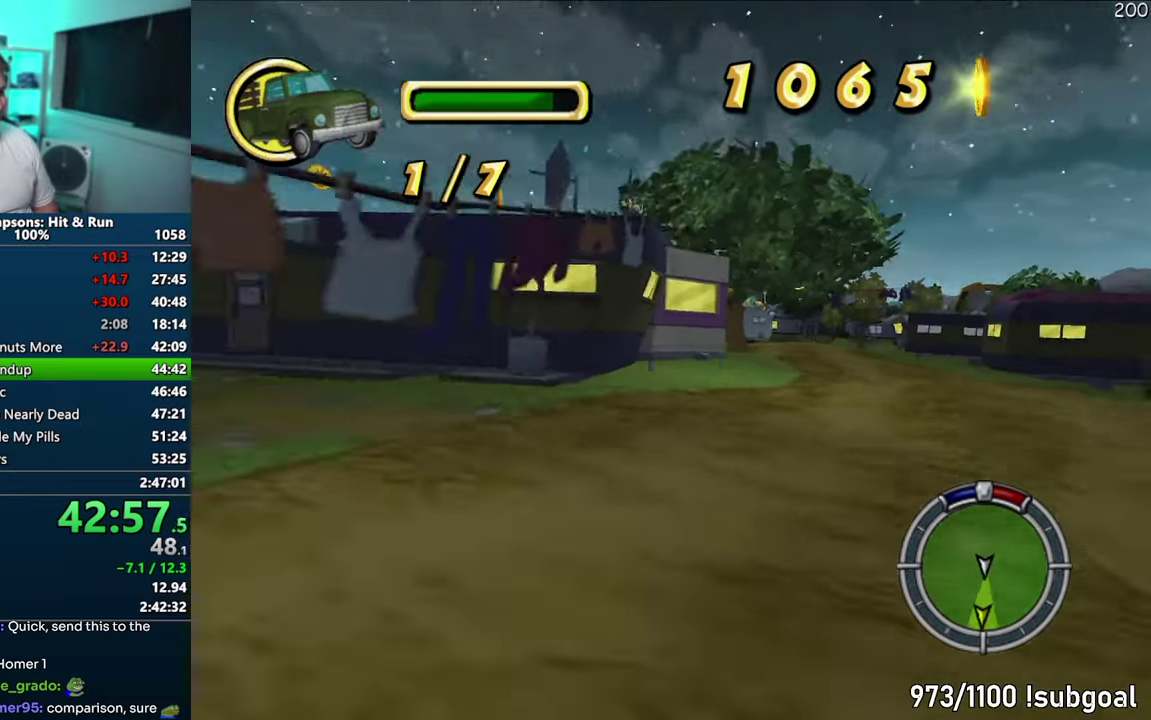
{"buttons": ["CROSS"], "events": []}
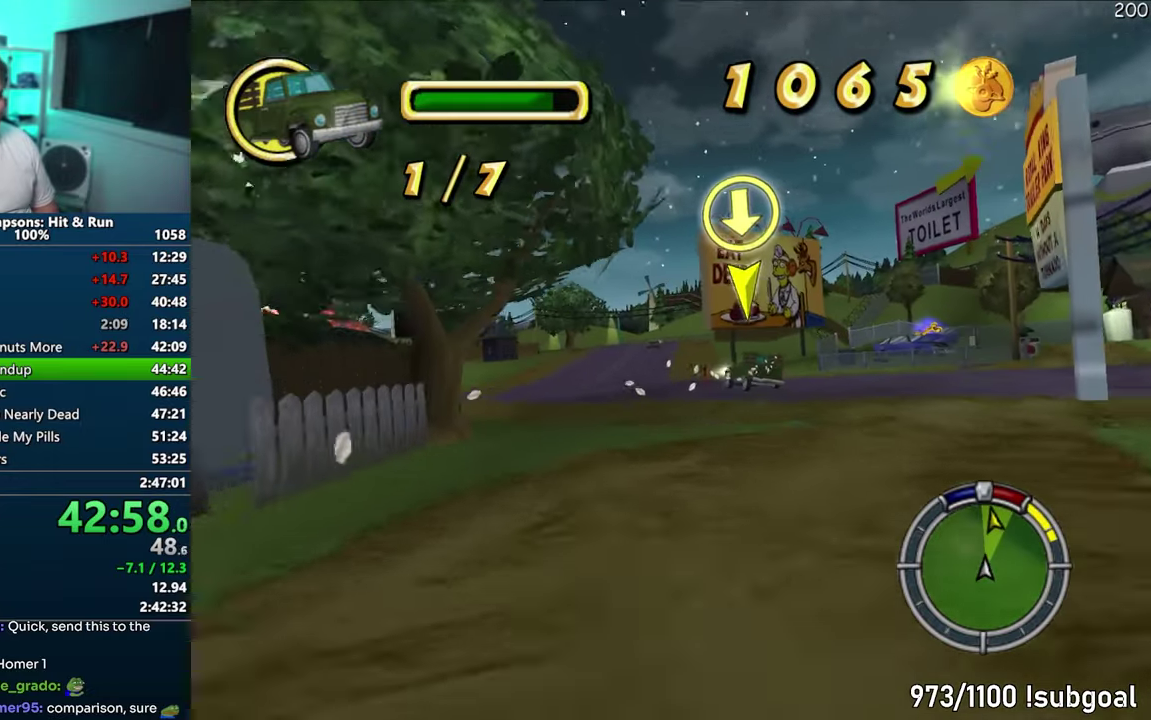
{"buttons": ["CROSS"], "events": []}
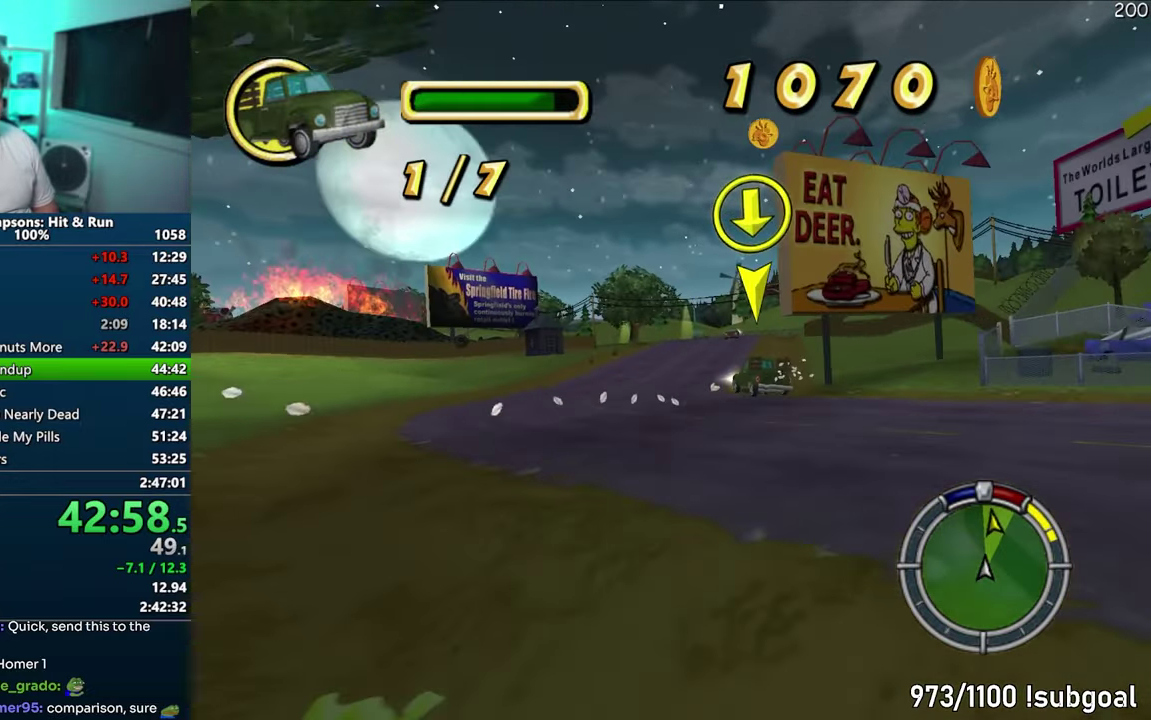
{"buttons": ["CROSS"], "events": []}
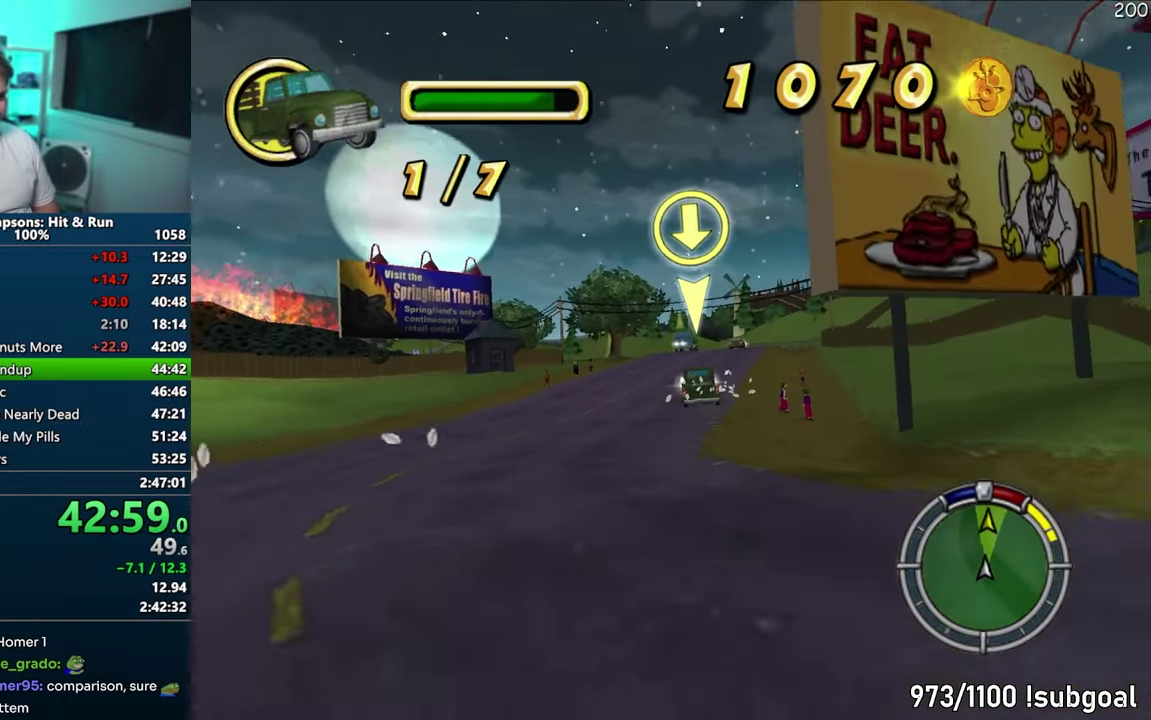
{"buttons": ["CROSS"], "events": []}
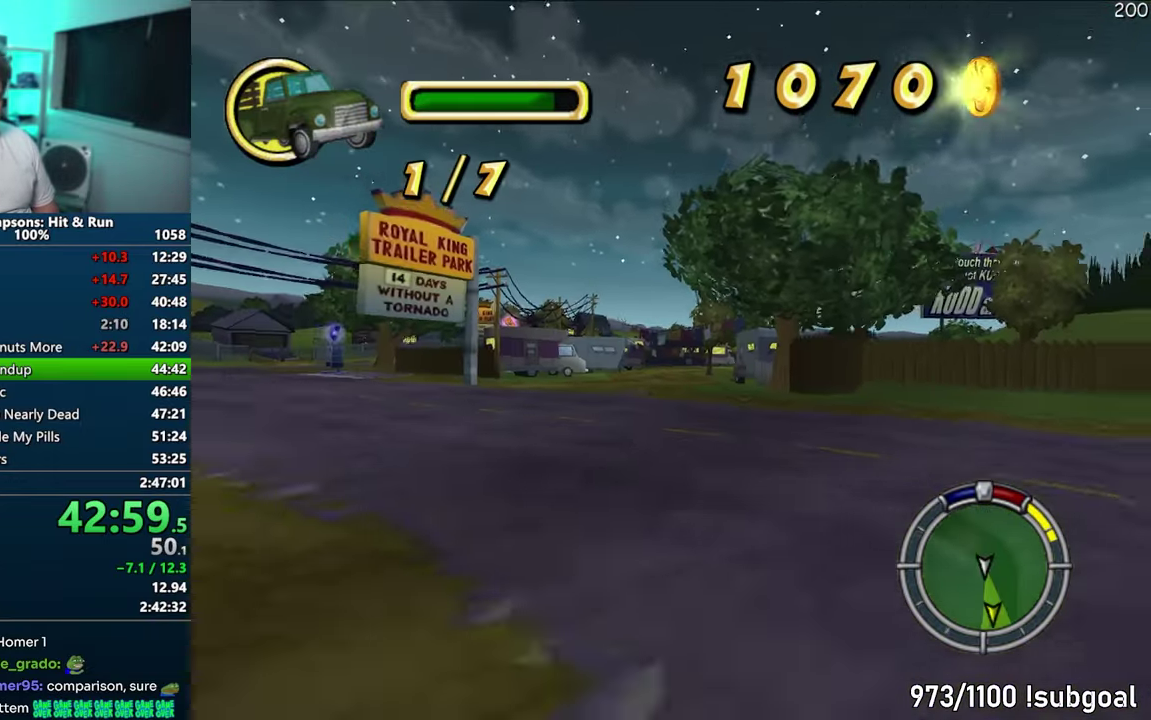
{"buttons": ["CROSS"], "events": []}
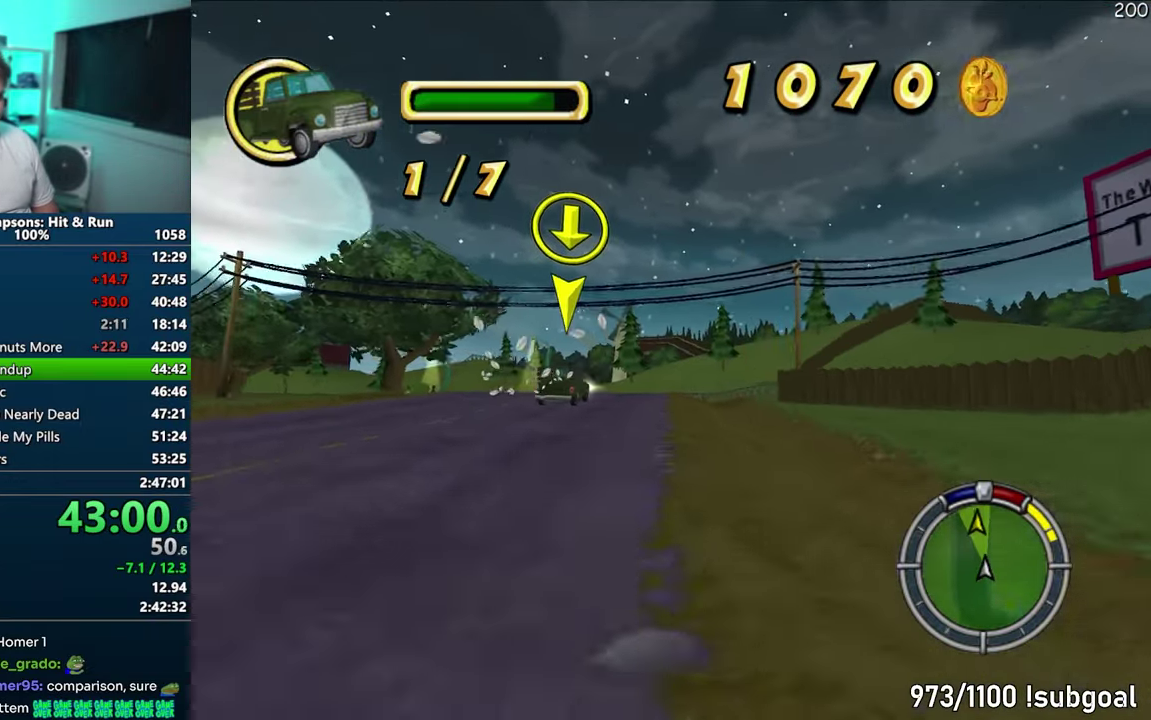
{"buttons": ["CROSS"], "events": []}
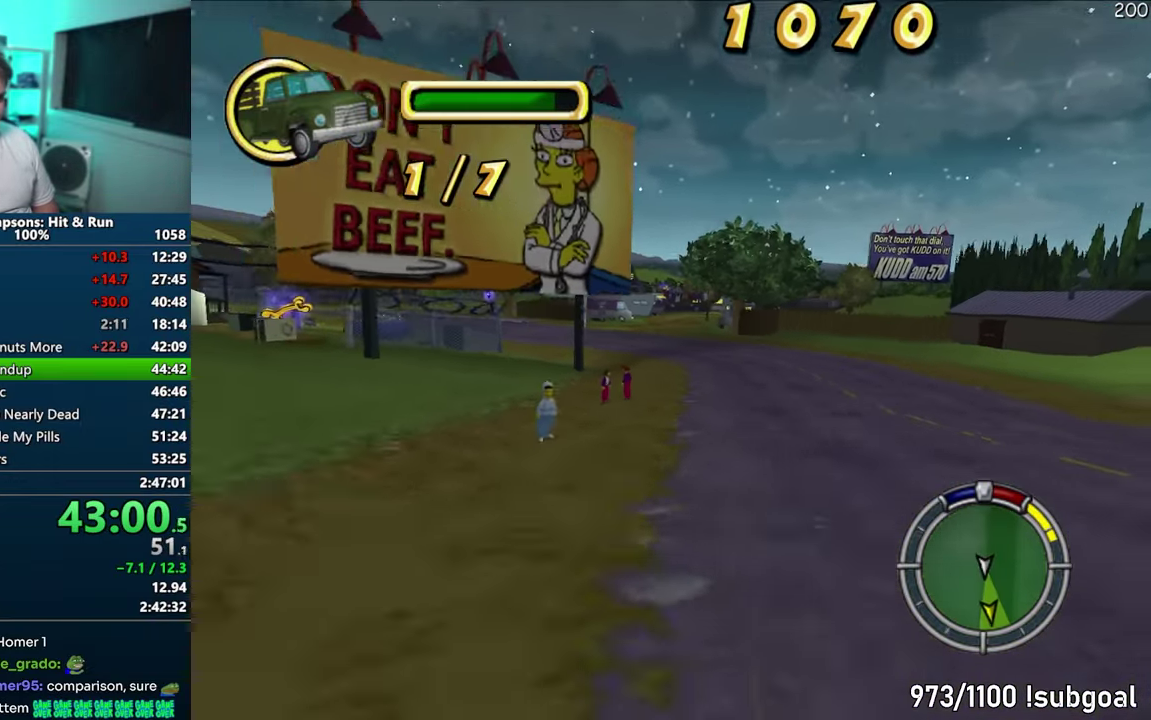
{"buttons": ["CROSS"], "events": []}
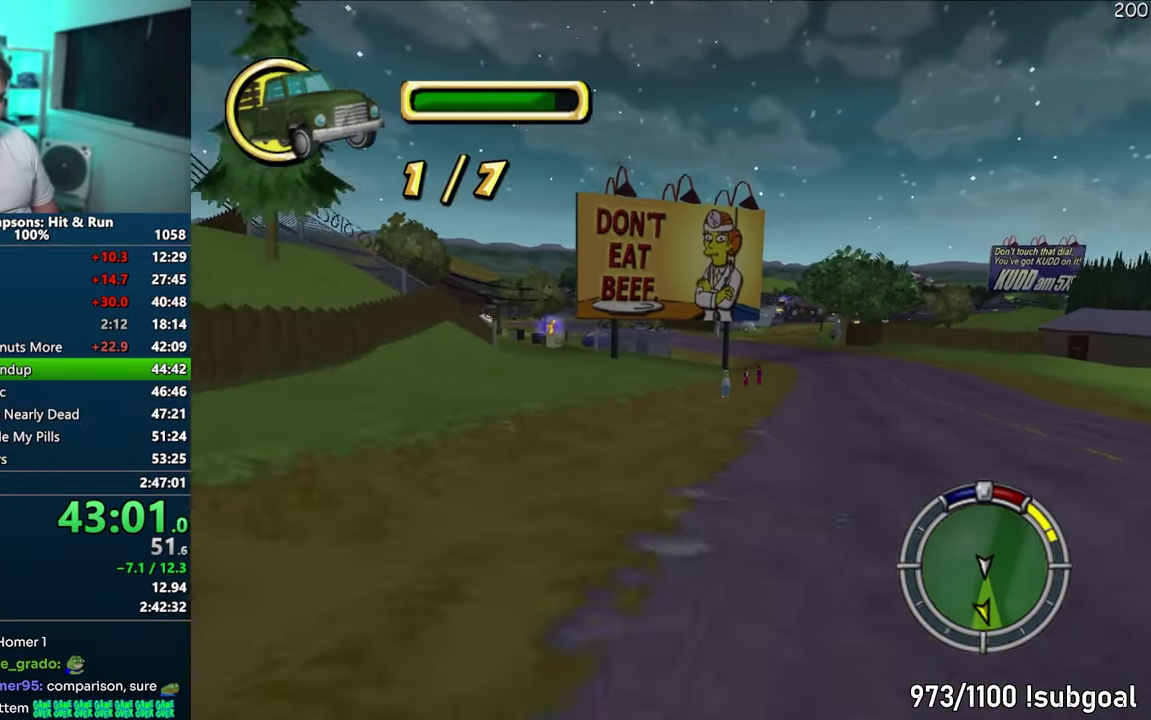
{"buttons": ["CROSS"], "events": []}
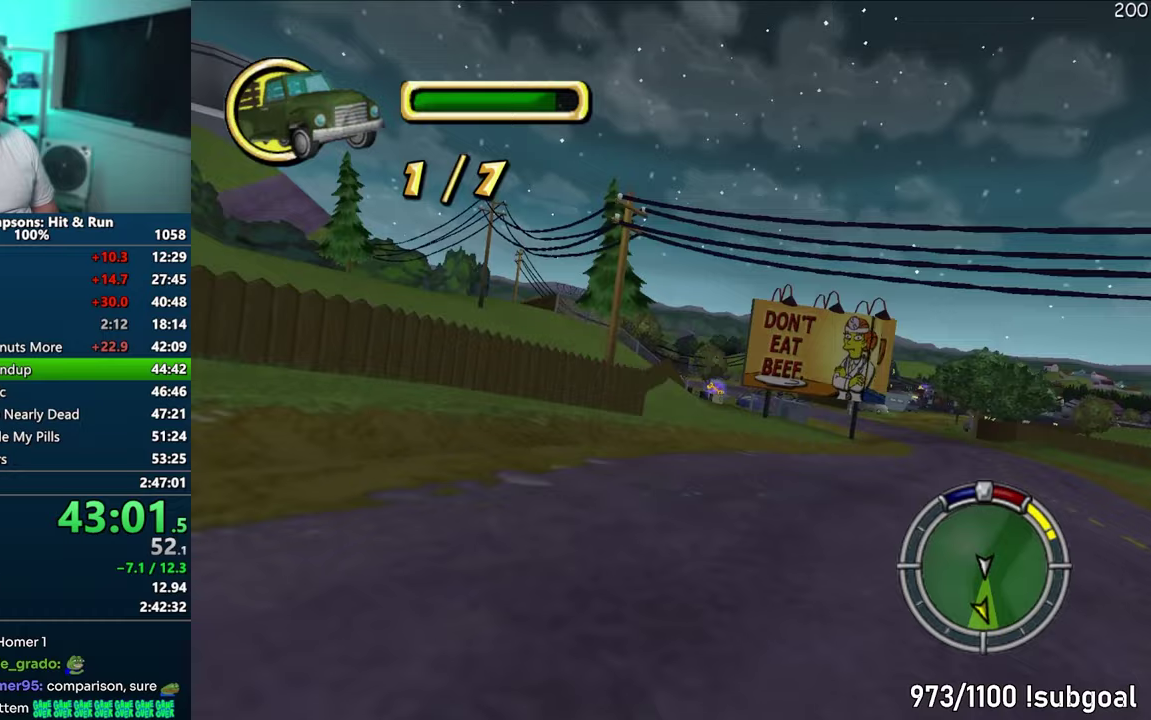
{"buttons": [], "events": [[200, "CROSS", "up"]]}
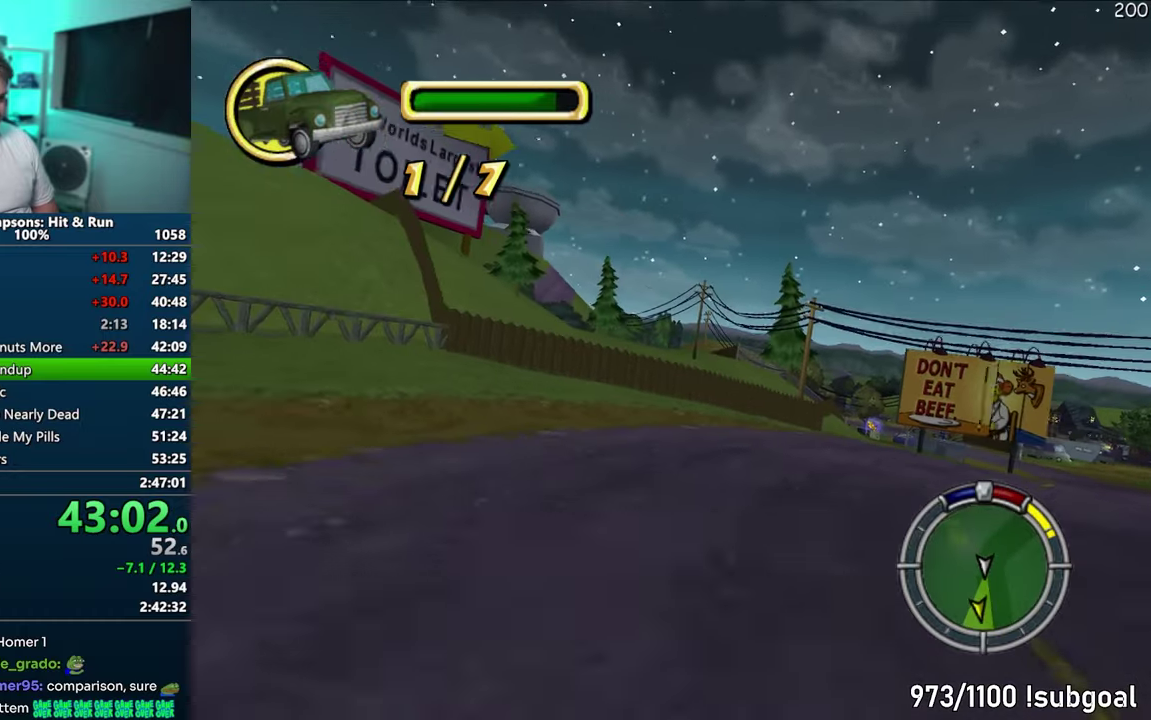
{"buttons": [], "events": []}
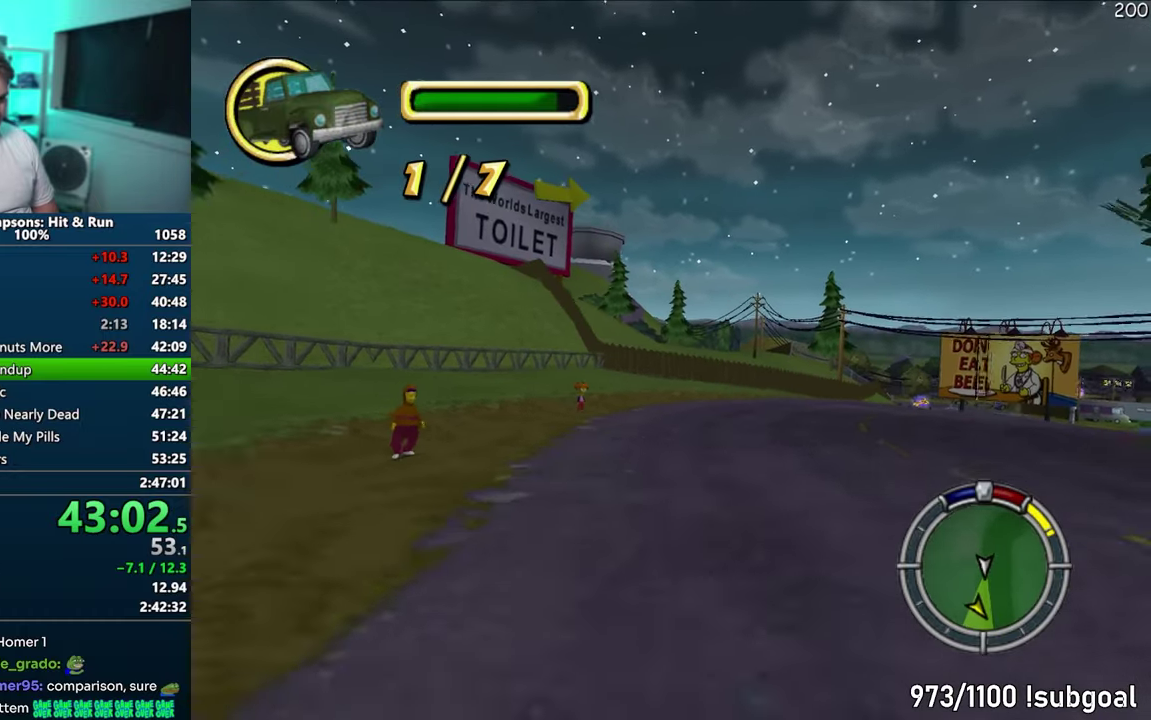
{"buttons": ["CROSS"], "events": [[150, "CROSS", "down"]]}
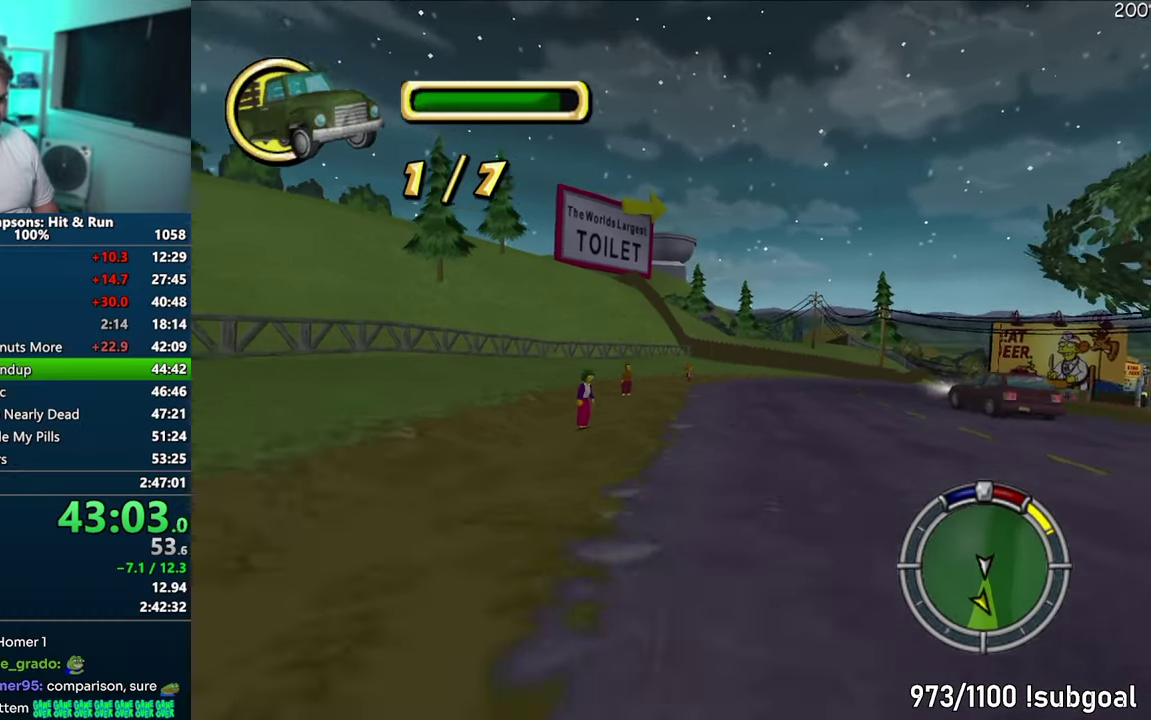
{"buttons": ["CROSS"], "events": []}
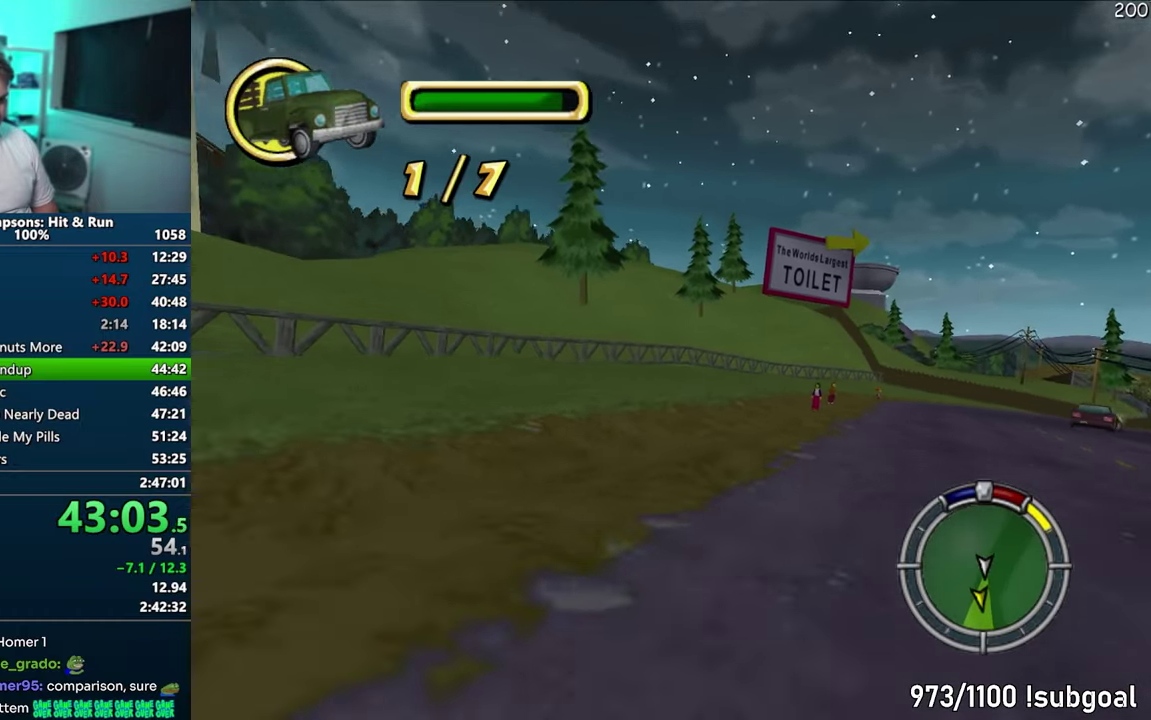
{"buttons": [], "events": [[167, "CROSS", "up"]]}
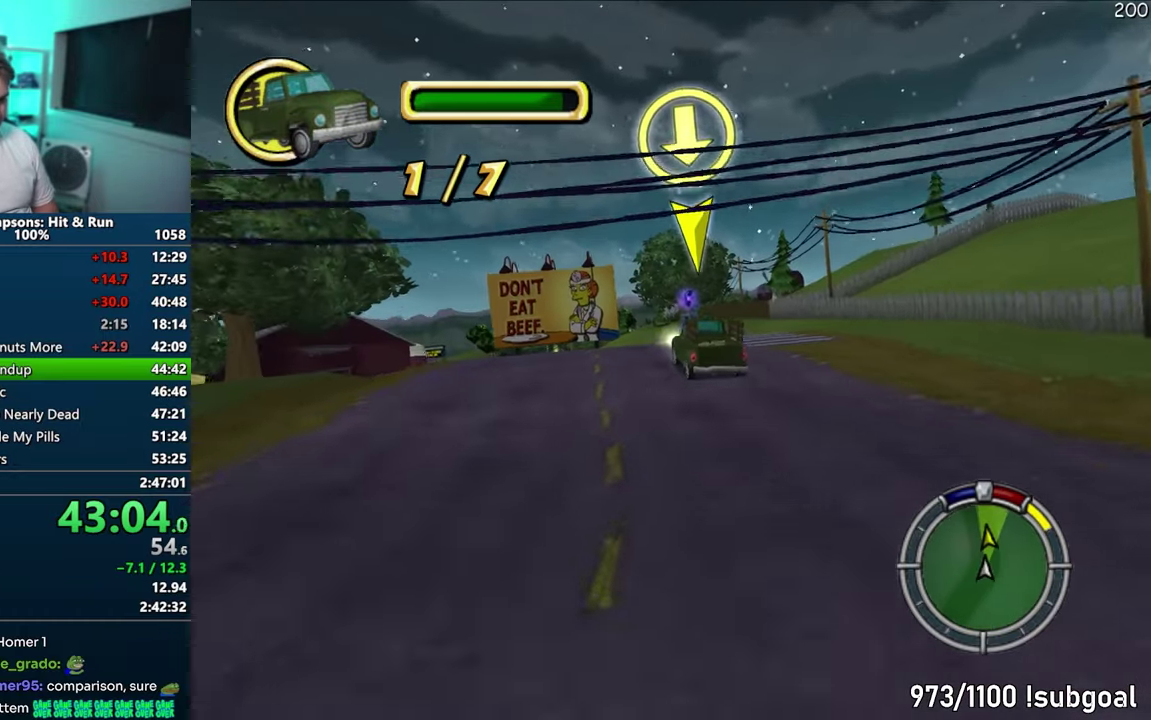
{"buttons": ["CROSS"], "events": [[250, "CROSS", "down"]]}
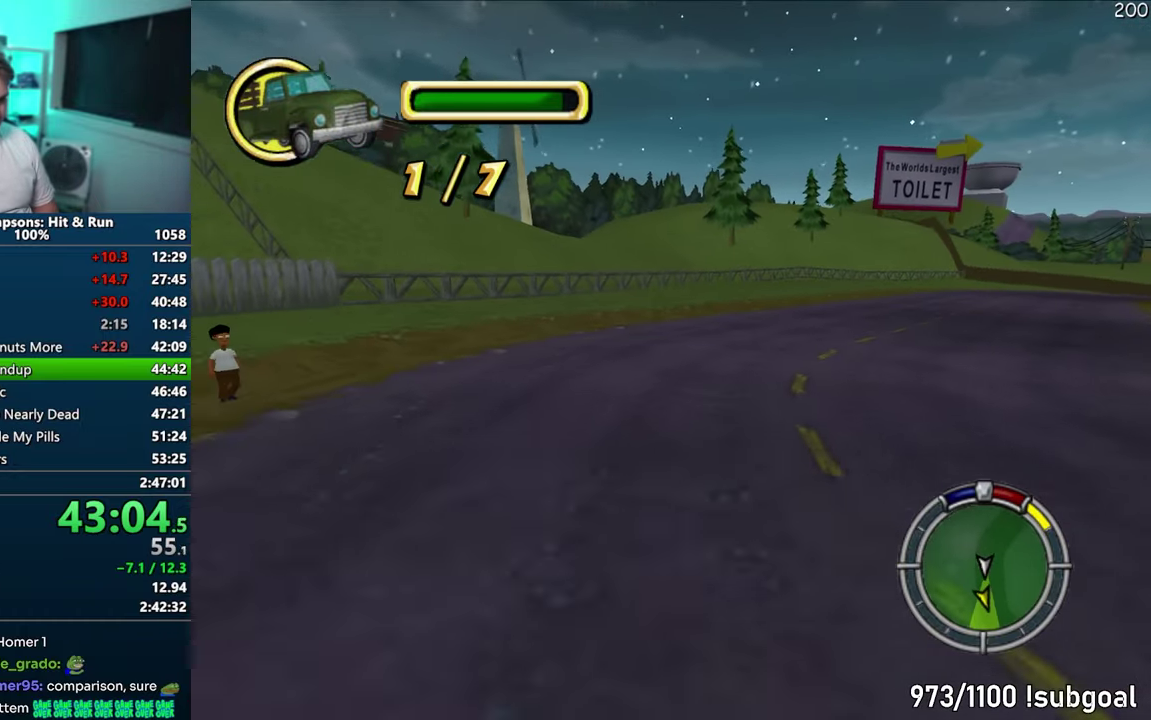
{"buttons": ["CROSS"], "events": []}
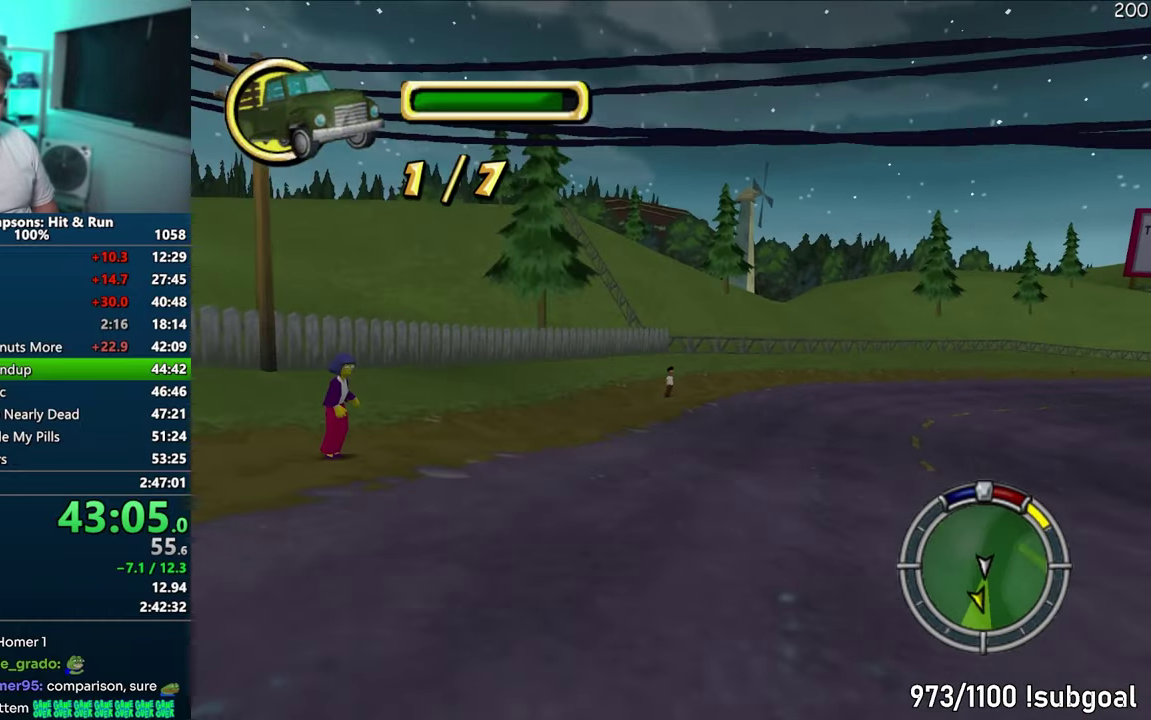
{"buttons": ["CROSS"], "events": []}
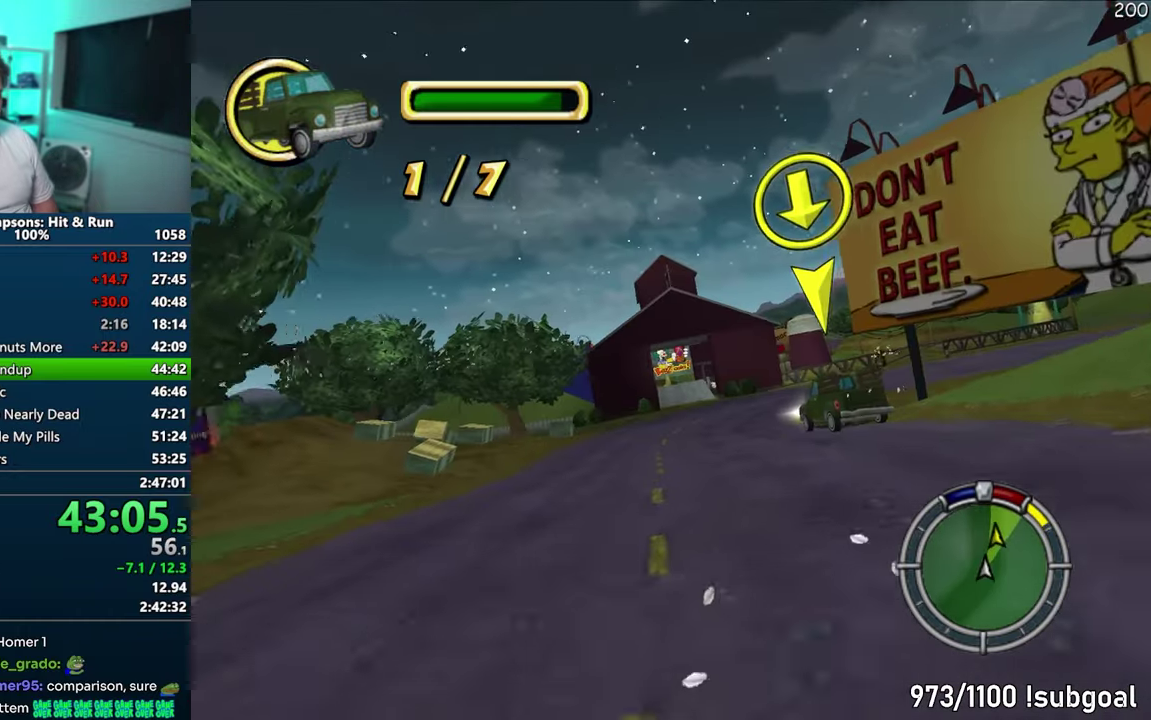
{"buttons": ["CROSS"], "events": []}
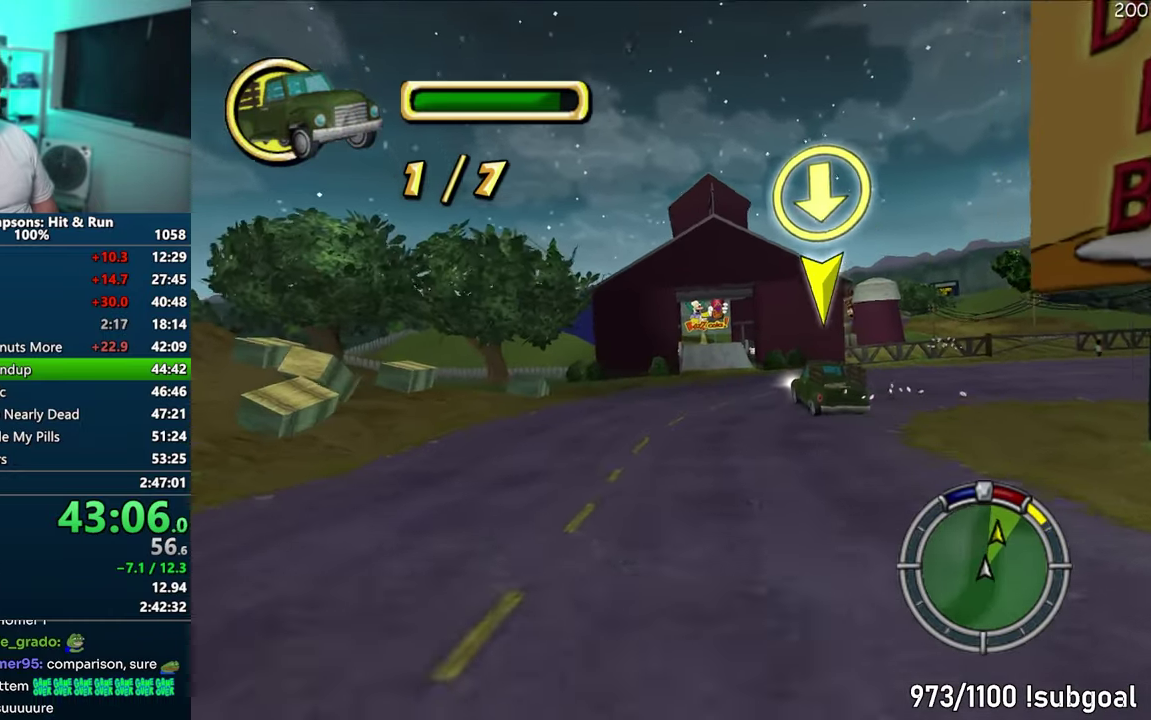
{"buttons": ["CROSS"], "events": []}
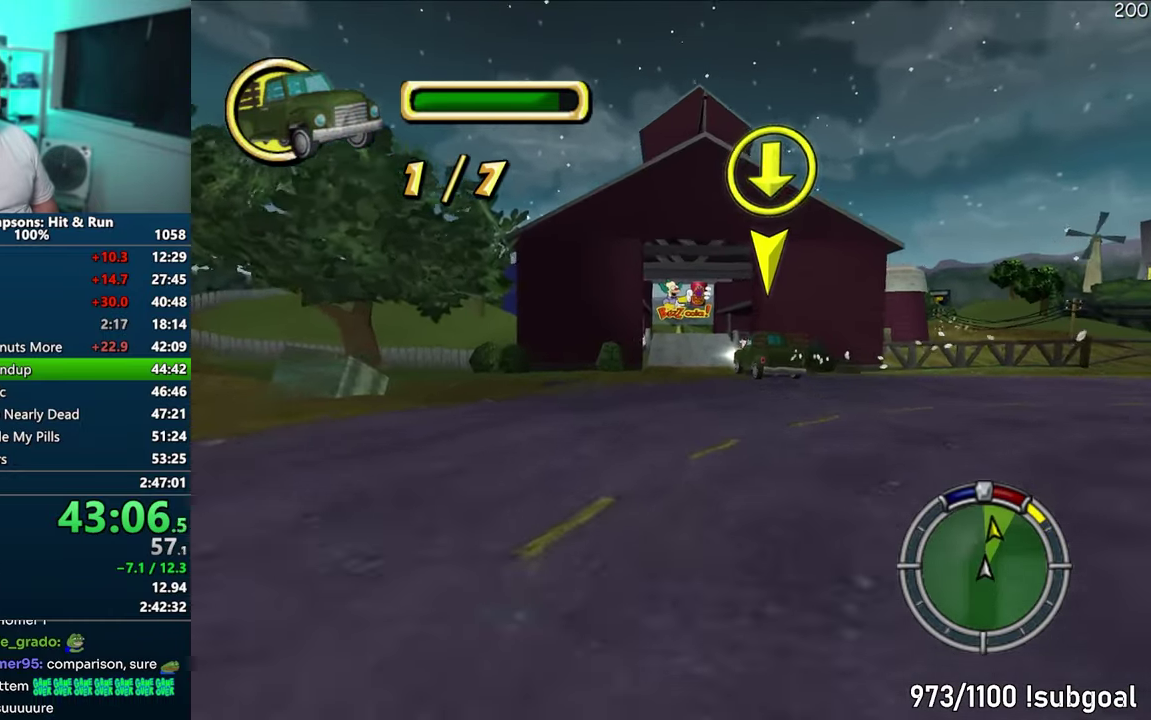
{"buttons": ["CROSS"], "events": []}
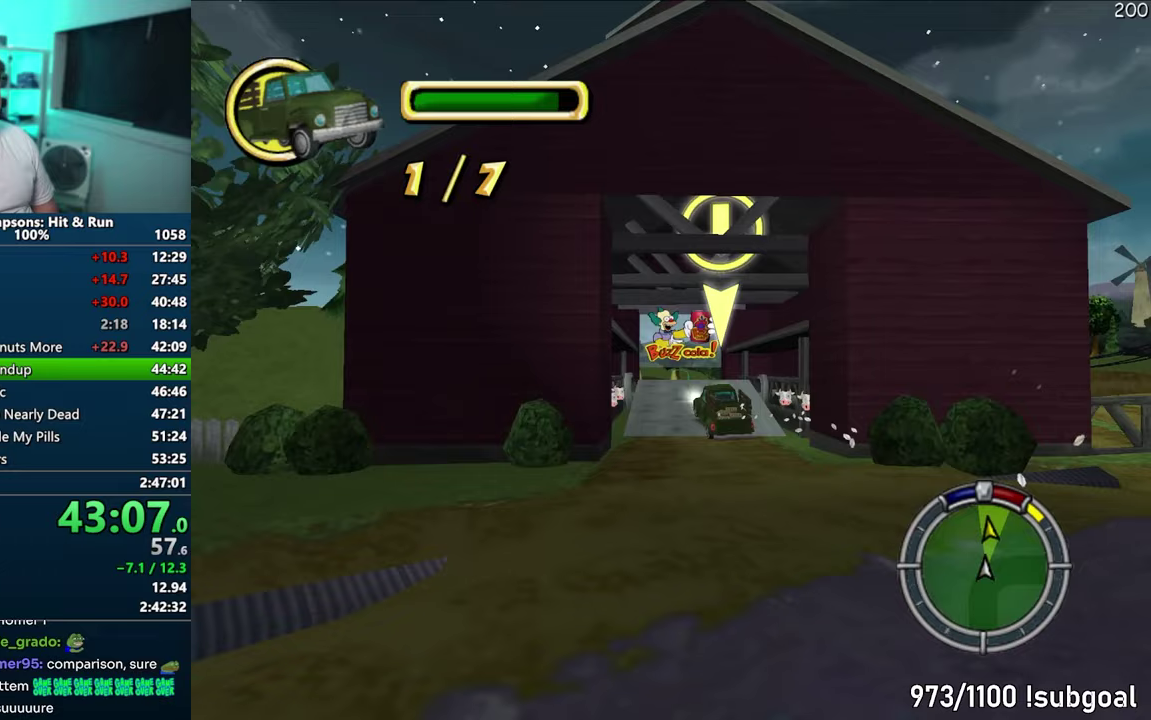
{"buttons": ["CROSS"], "events": []}
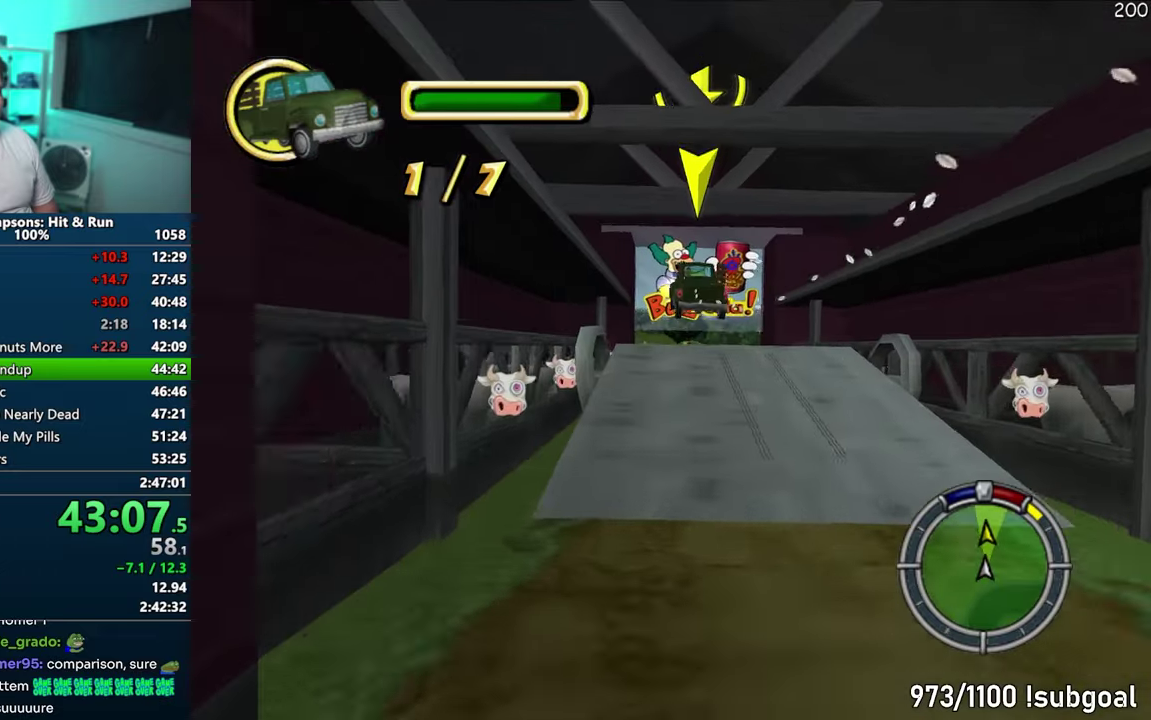
{"buttons": ["CROSS"], "events": []}
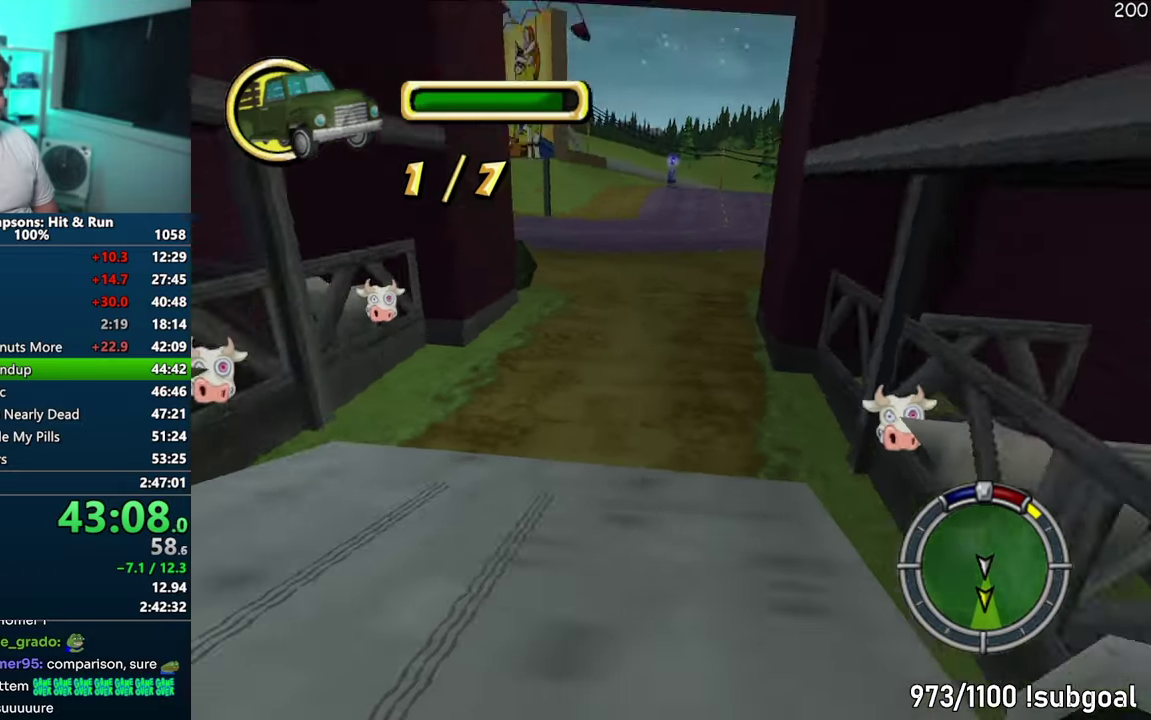
{"buttons": ["CROSS"], "events": []}